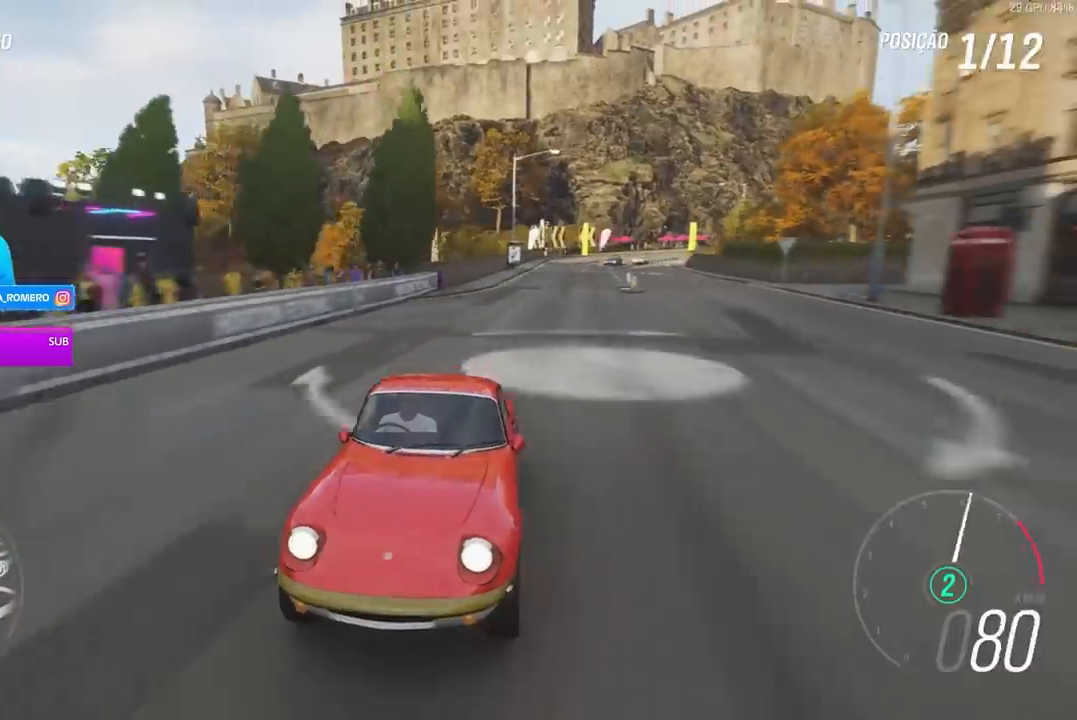
Gameplay with a controller (Xbox layout); each line is a JSON object with the inputs held at the frame after it. "events" lists button and stick changes between this image and that frame as [ms after this image, input, new state], when the widget could be followed in between.
{"buttons": ["R2"], "left_stick": "center", "right_stick": "down", "events": [[33, "left_stick", "right"], [133, "left_stick", "center"]]}
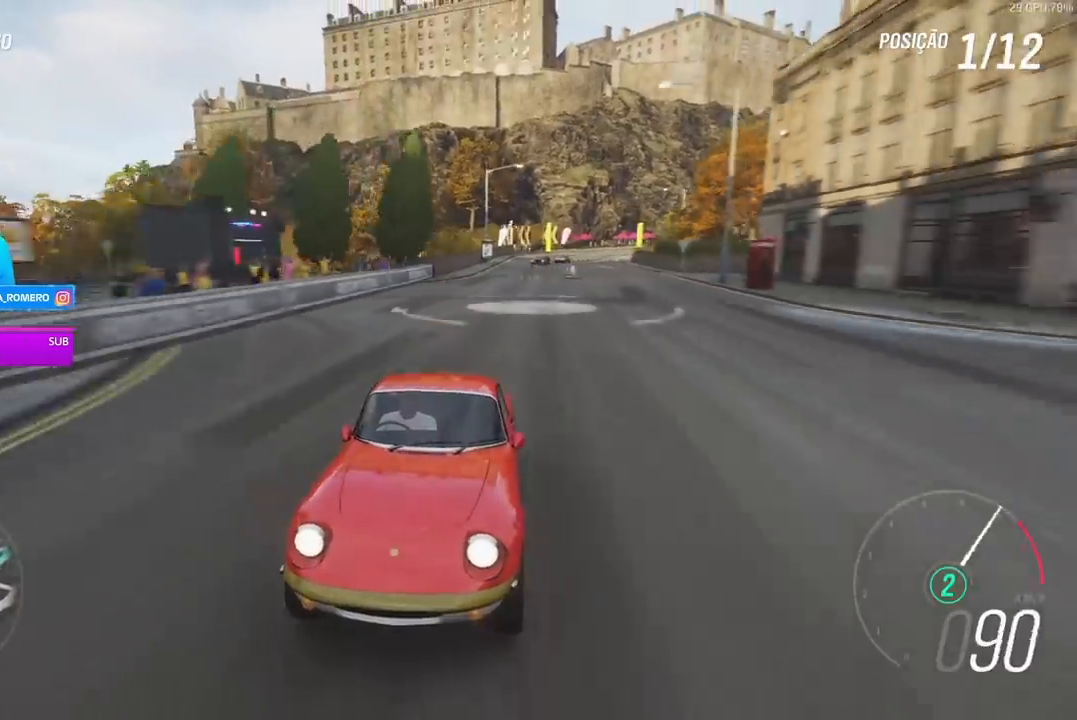
{"buttons": ["R2"], "left_stick": "center", "right_stick": "center", "events": [[100, "right_stick", "center"]]}
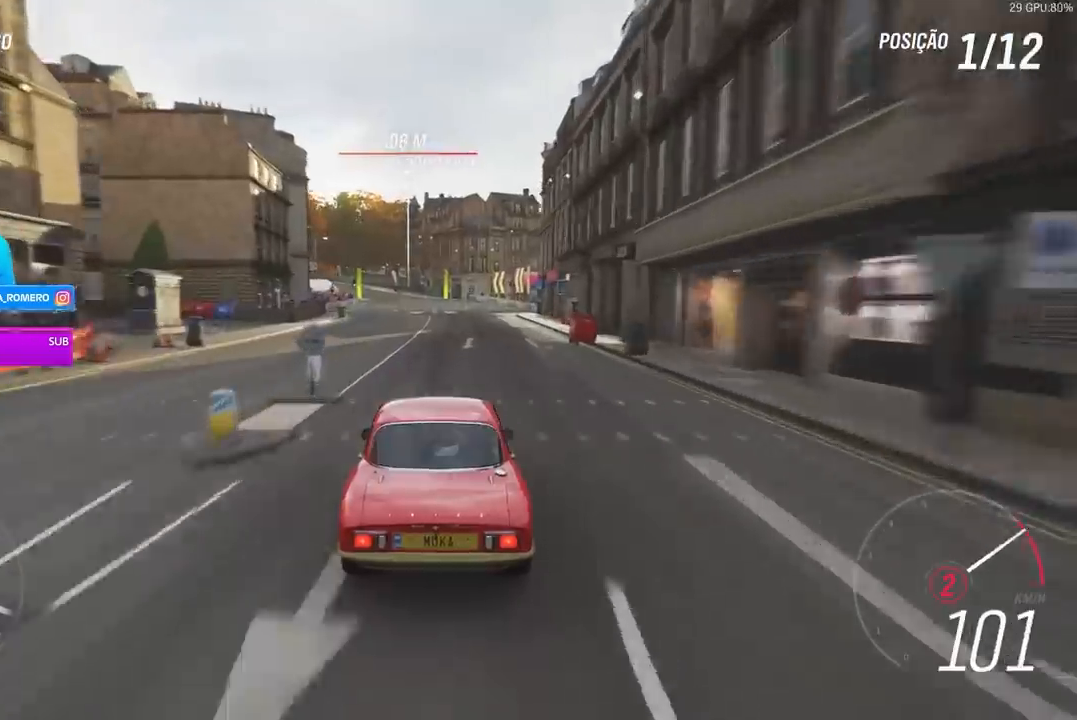
{"buttons": ["R2"], "left_stick": "center", "right_stick": "center", "events": [[33, "A", "down"], [33, "B", "down"], [133, "A", "up"], [133, "B", "up"], [200, "left_stick", "left"], [333, "left_stick", "center"]]}
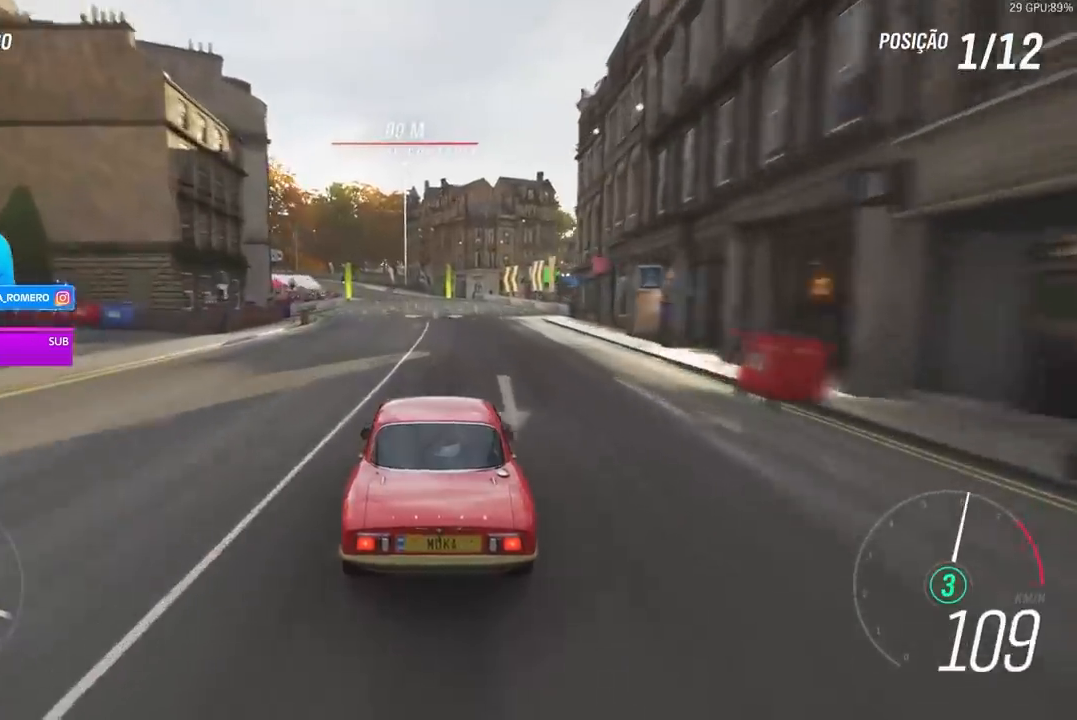
{"buttons": ["R2"], "left_stick": "center", "right_stick": "center", "events": [[200, "left_stick", "left"], [300, "left_stick", "center"]]}
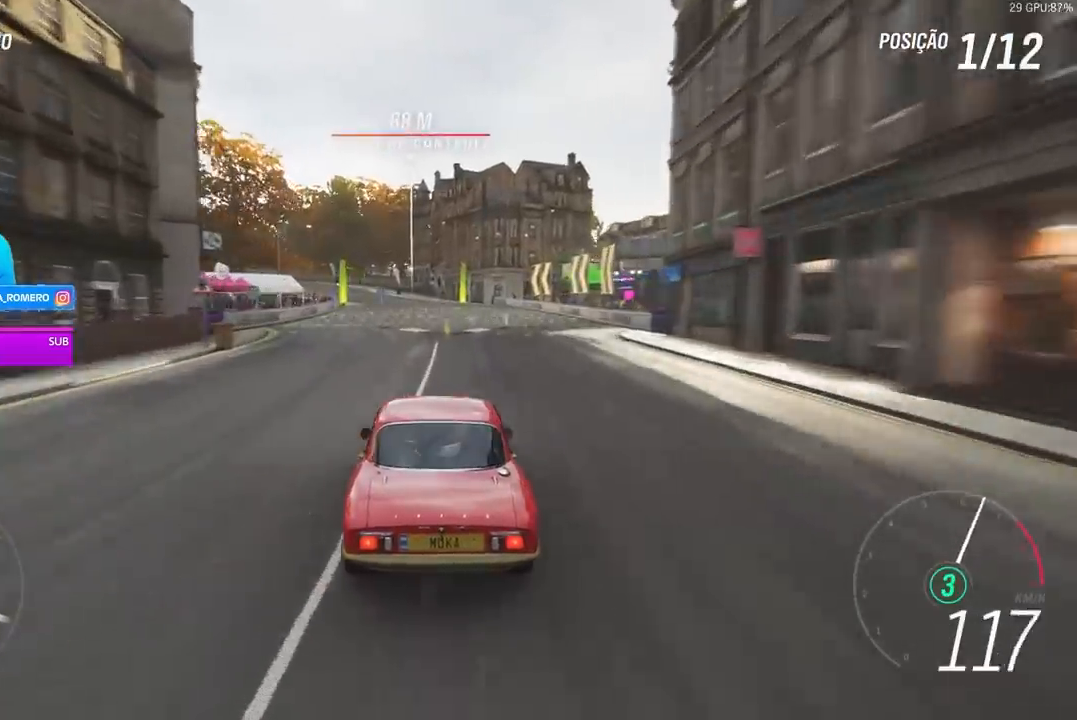
{"buttons": ["R2"], "left_stick": "down-left", "right_stick": "center", "events": [[433, "left_stick", "down-left"]]}
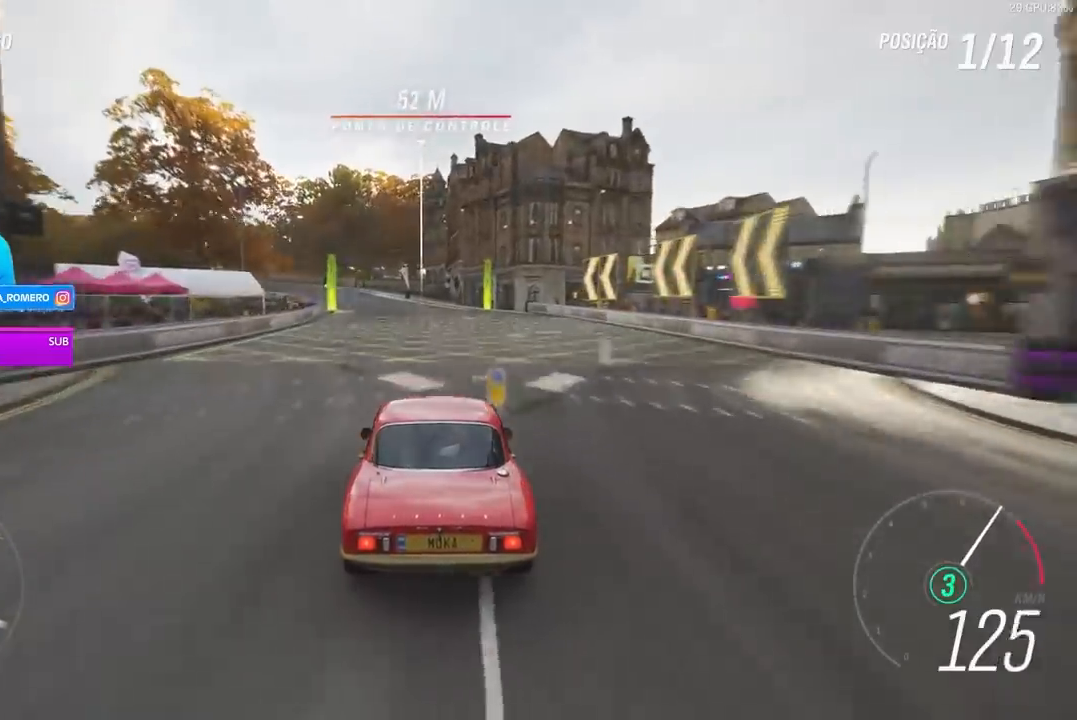
{"buttons": ["R2"], "left_stick": "down-left", "right_stick": "center", "events": [[167, "left_stick", "center"], [433, "left_stick", "down-left"]]}
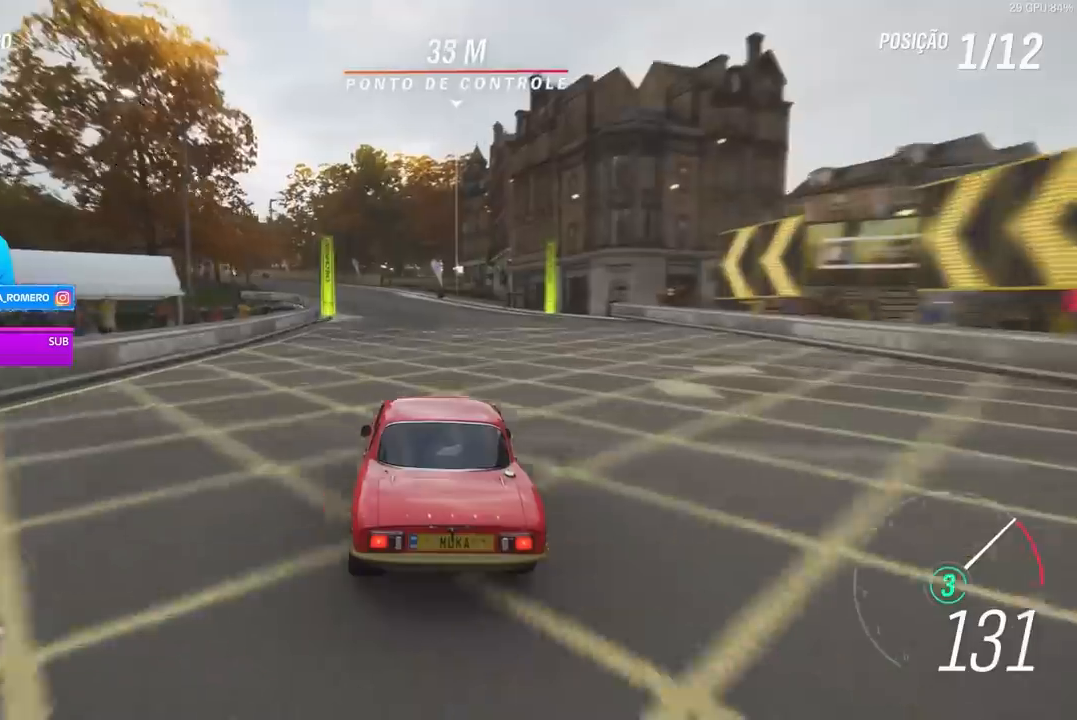
{"buttons": ["R2"], "left_stick": "down-left", "right_stick": "center", "events": []}
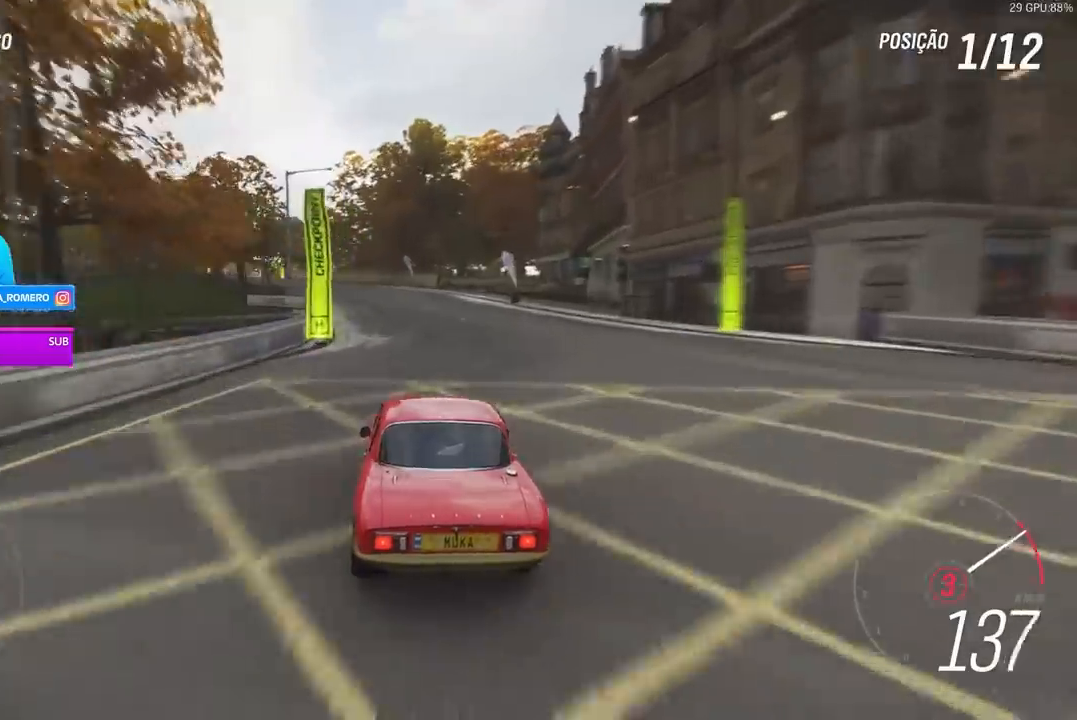
{"buttons": ["R2"], "left_stick": "down-left", "right_stick": "center", "events": [[167, "A", "down"], [167, "B", "down"], [300, "A", "up"], [300, "B", "up"]]}
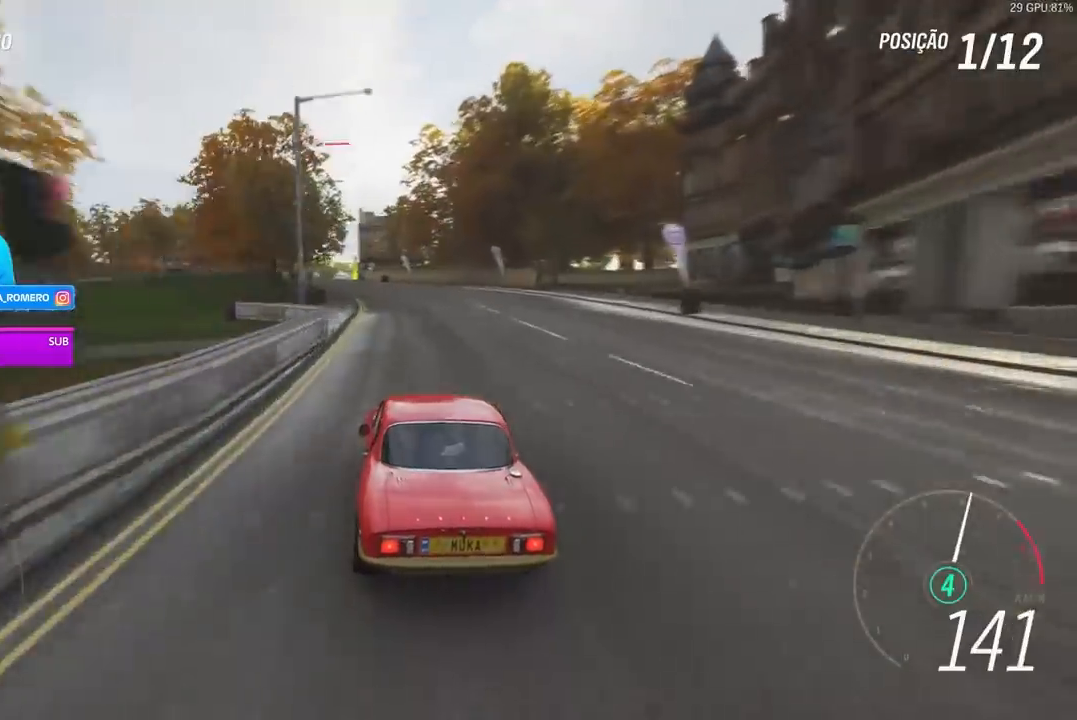
{"buttons": ["R2"], "left_stick": "center", "right_stick": "center", "events": [[167, "left_stick", "center"], [333, "left_stick", "down-left"], [467, "left_stick", "center"]]}
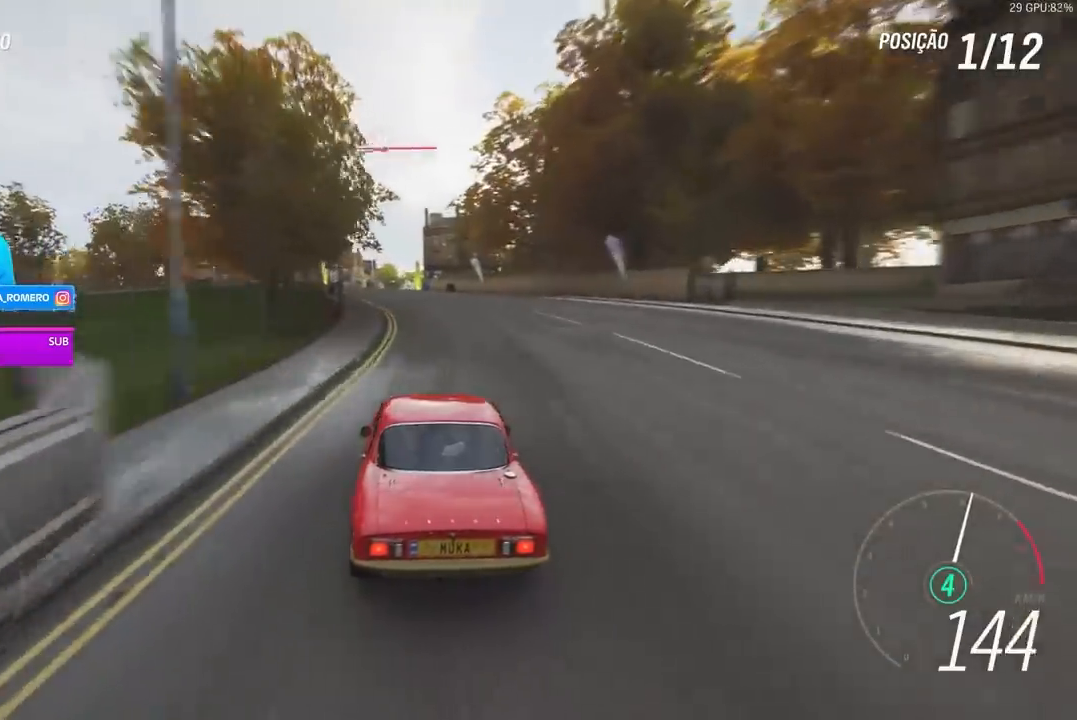
{"buttons": ["R2"], "left_stick": "center", "right_stick": "center", "events": [[233, "left_stick", "left"], [367, "left_stick", "center"]]}
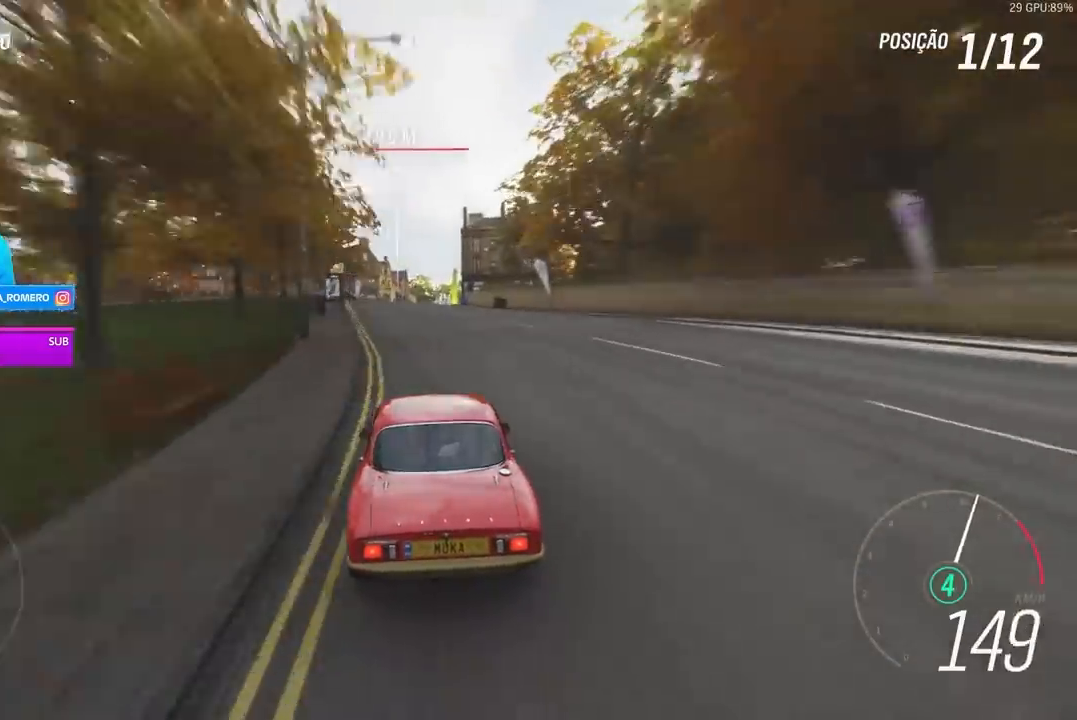
{"buttons": ["R2"], "left_stick": "center", "right_stick": "center", "events": []}
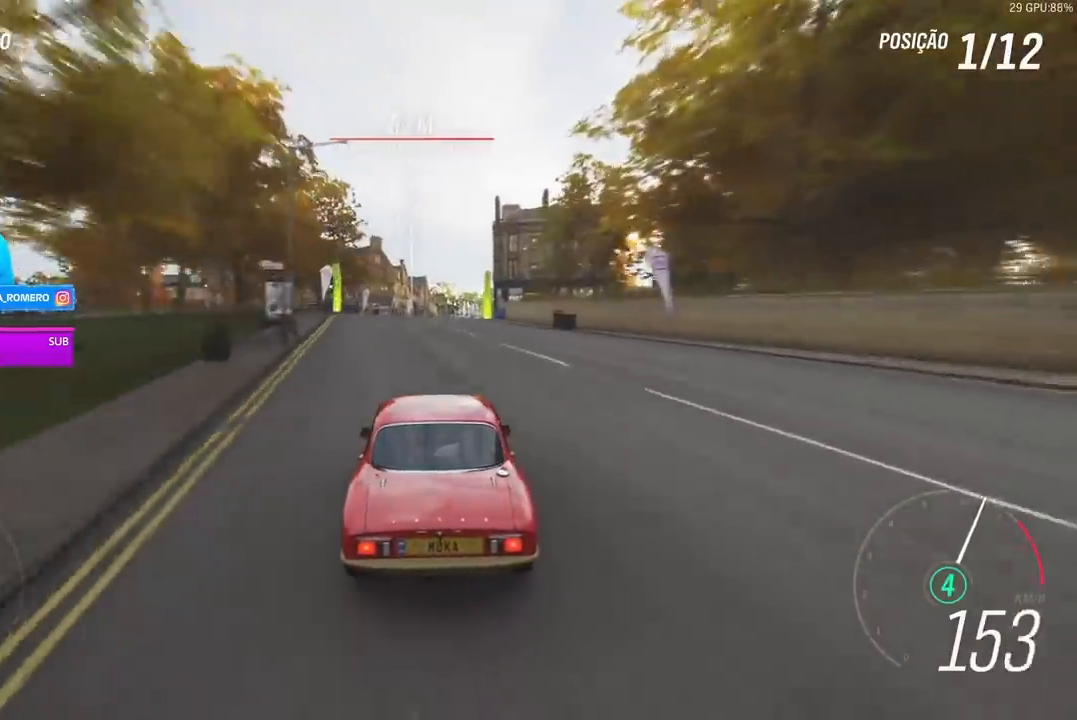
{"buttons": ["R2"], "left_stick": "center", "right_stick": "center", "events": []}
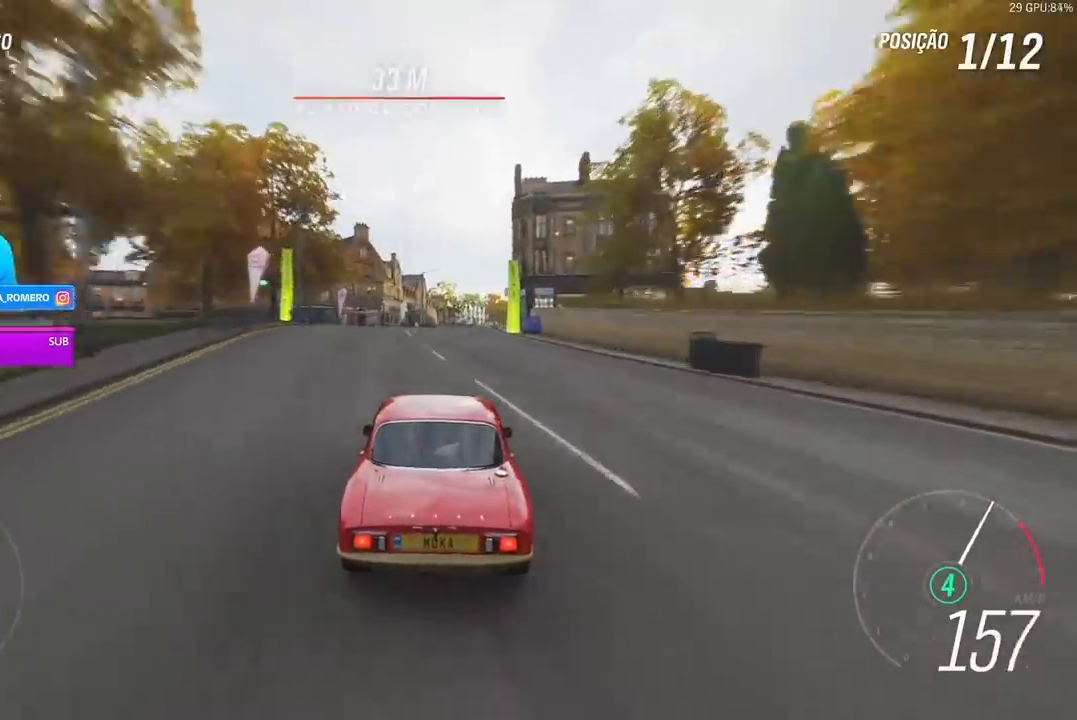
{"buttons": ["R2"], "left_stick": "center", "right_stick": "center", "events": [[67, "left_stick", "right"], [167, "left_stick", "center"], [333, "left_stick", "right"], [500, "left_stick", "center"]]}
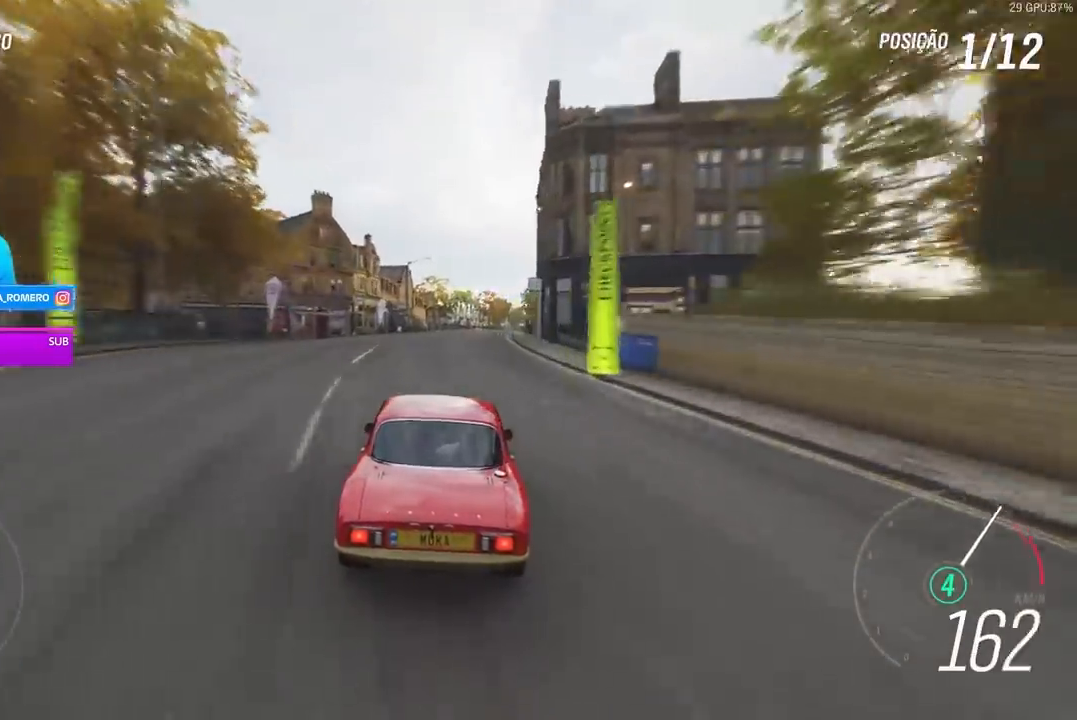
{"buttons": ["R2"], "left_stick": "right", "right_stick": "center", "events": [[133, "left_stick", "right"], [300, "left_stick", "center"], [400, "left_stick", "right"]]}
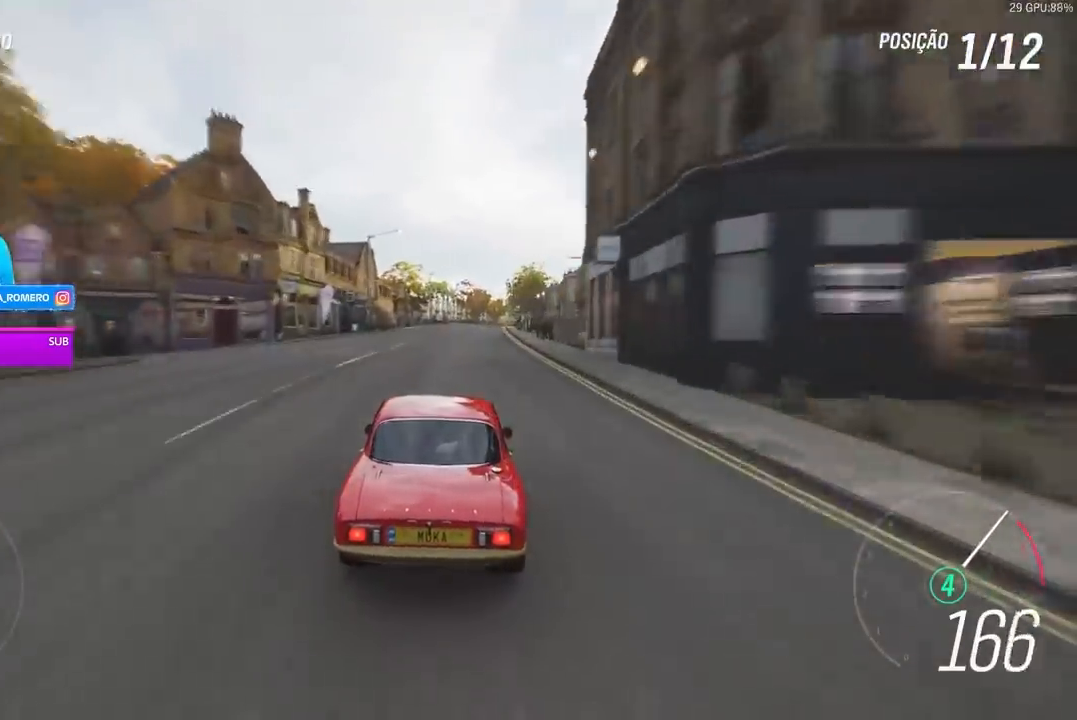
{"buttons": ["R2"], "left_stick": "center", "right_stick": "center", "events": [[67, "left_stick", "center"], [267, "left_stick", "right"], [367, "left_stick", "center"]]}
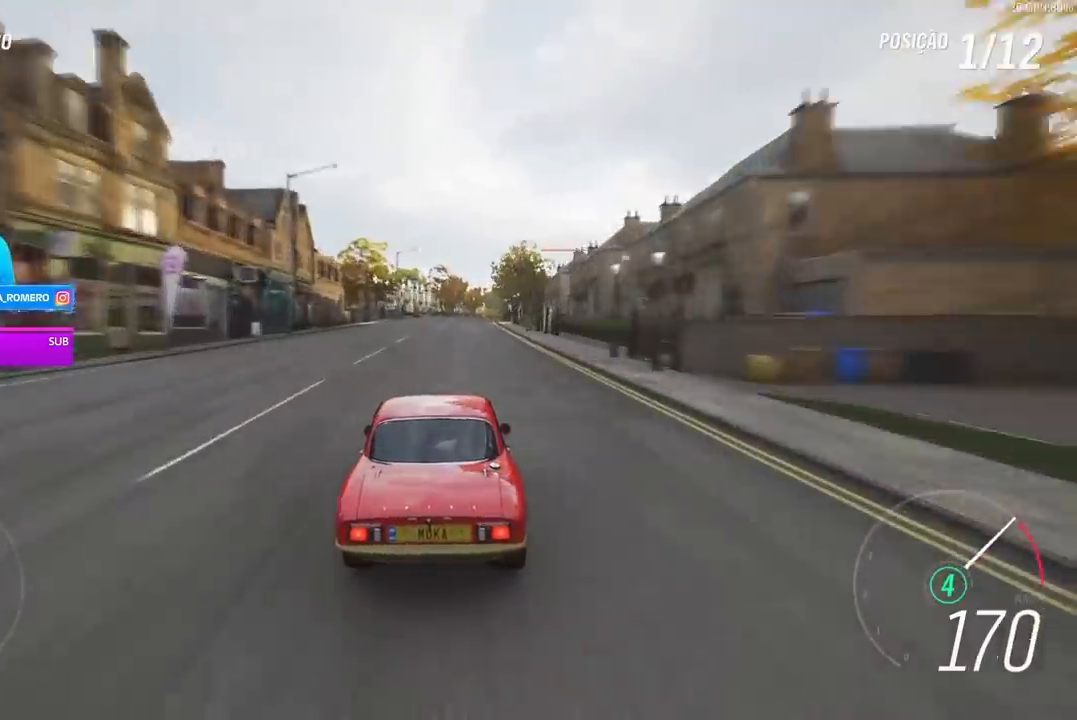
{"buttons": ["R2"], "left_stick": "right", "right_stick": "center", "events": [[167, "left_stick", "right"], [267, "left_stick", "center"], [400, "left_stick", "right"]]}
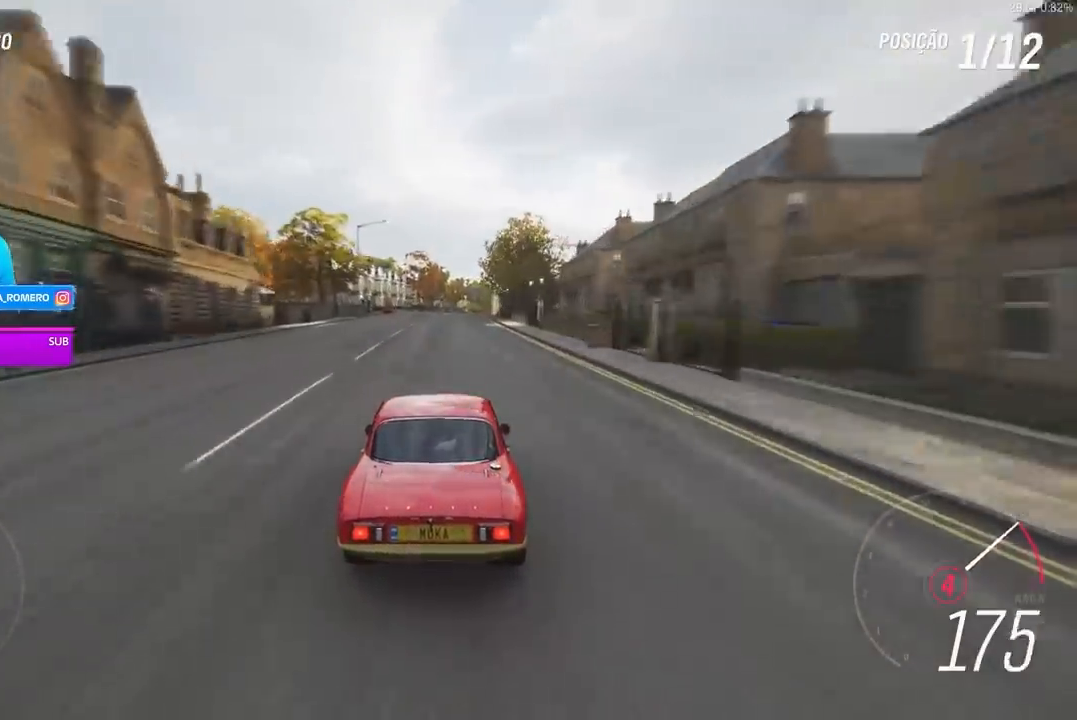
{"buttons": ["R2"], "left_stick": "center", "right_stick": "center", "events": [[33, "left_stick", "center"]]}
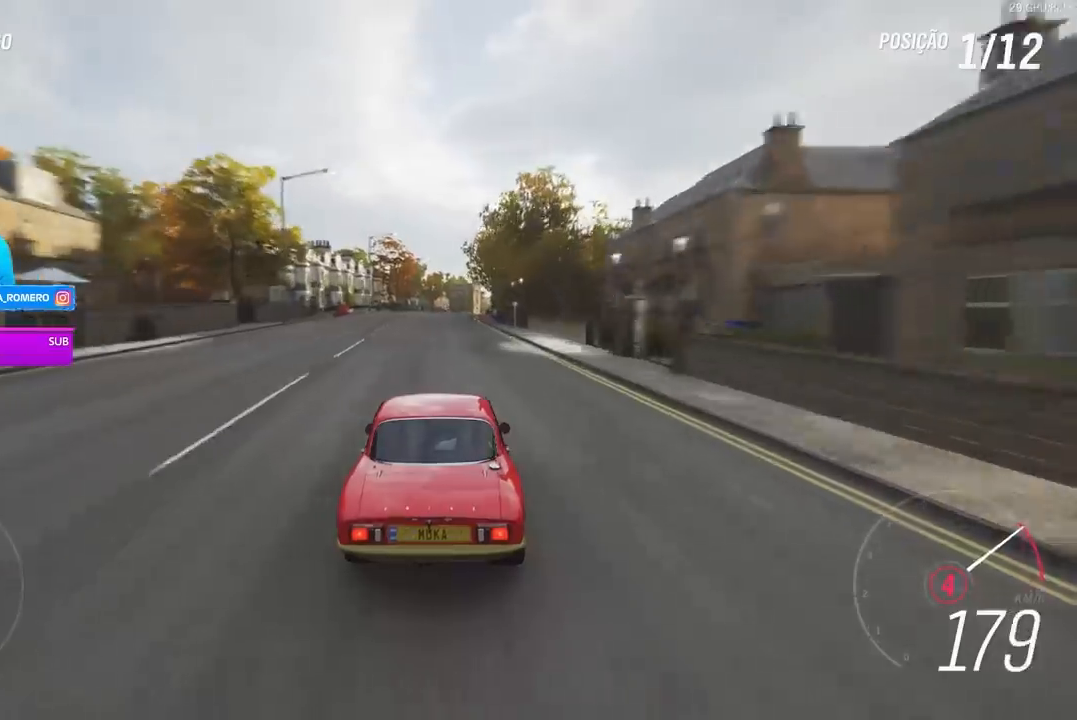
{"buttons": ["A", "B", "R2"], "left_stick": "right", "right_stick": "center", "events": [[500, "A", "down"], [500, "B", "down"], [500, "left_stick", "right"]]}
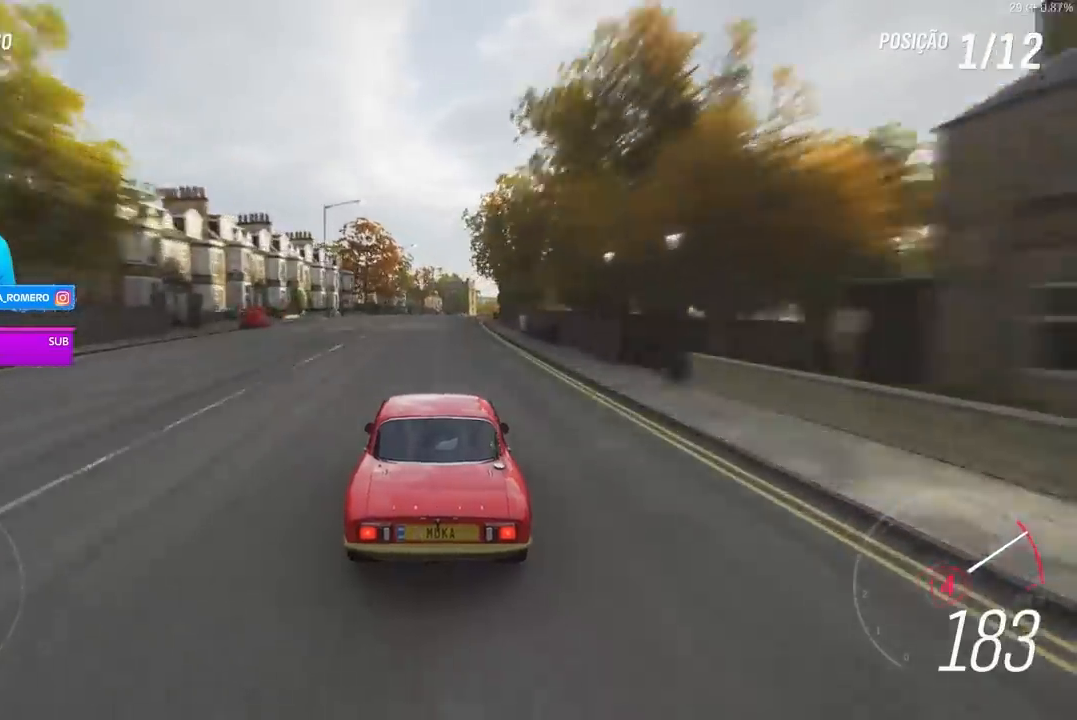
{"buttons": ["R2"], "left_stick": "center", "right_stick": "center", "events": [[33, "left_stick", "center"], [67, "A", "up"], [67, "B", "up"]]}
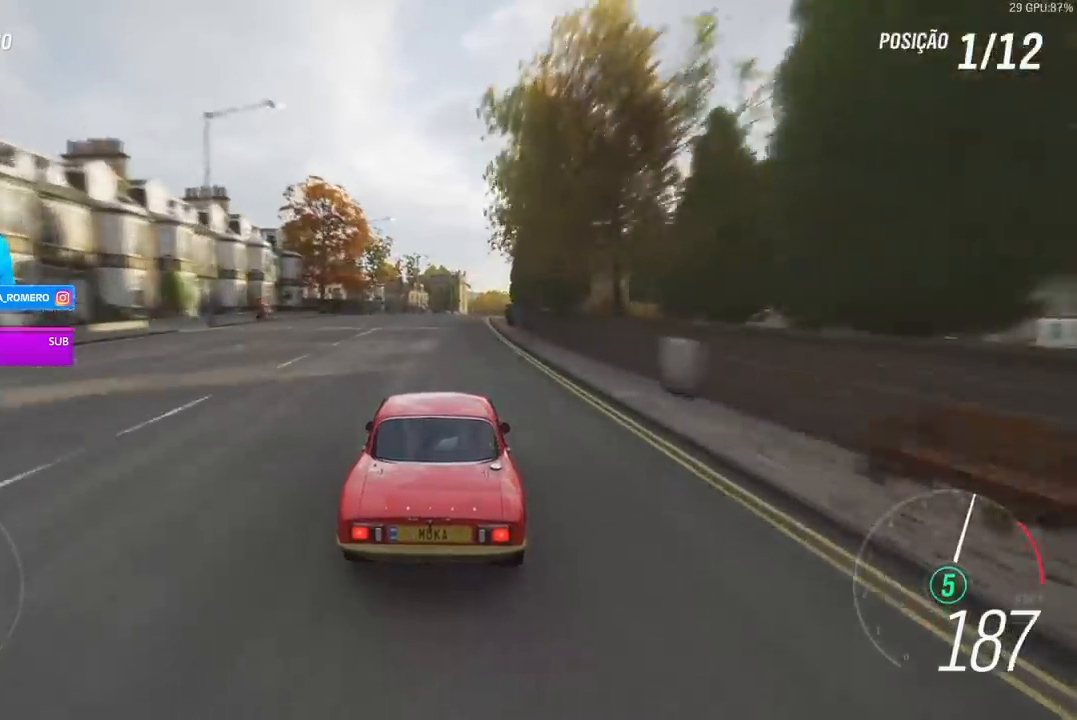
{"buttons": ["R2"], "left_stick": "right", "right_stick": "center", "events": [[500, "left_stick", "right"]]}
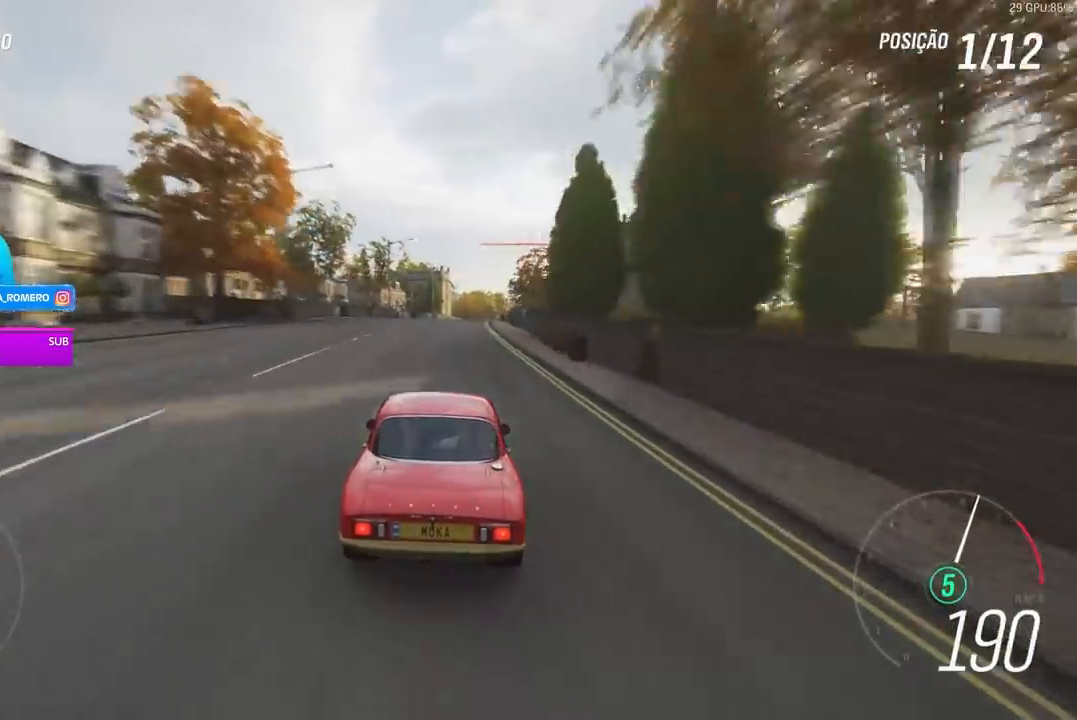
{"buttons": ["R2"], "left_stick": "center", "right_stick": "center", "events": [[167, "left_stick", "center"], [333, "left_stick", "right"], [467, "left_stick", "center"]]}
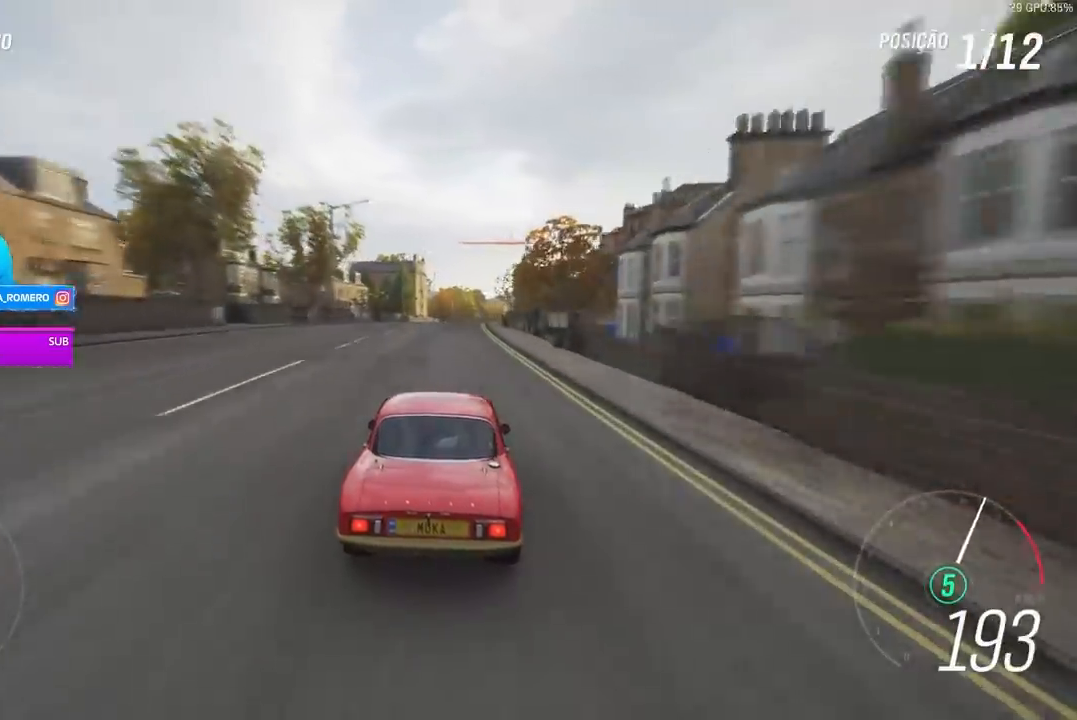
{"buttons": ["R2"], "left_stick": "center", "right_stick": "center", "events": []}
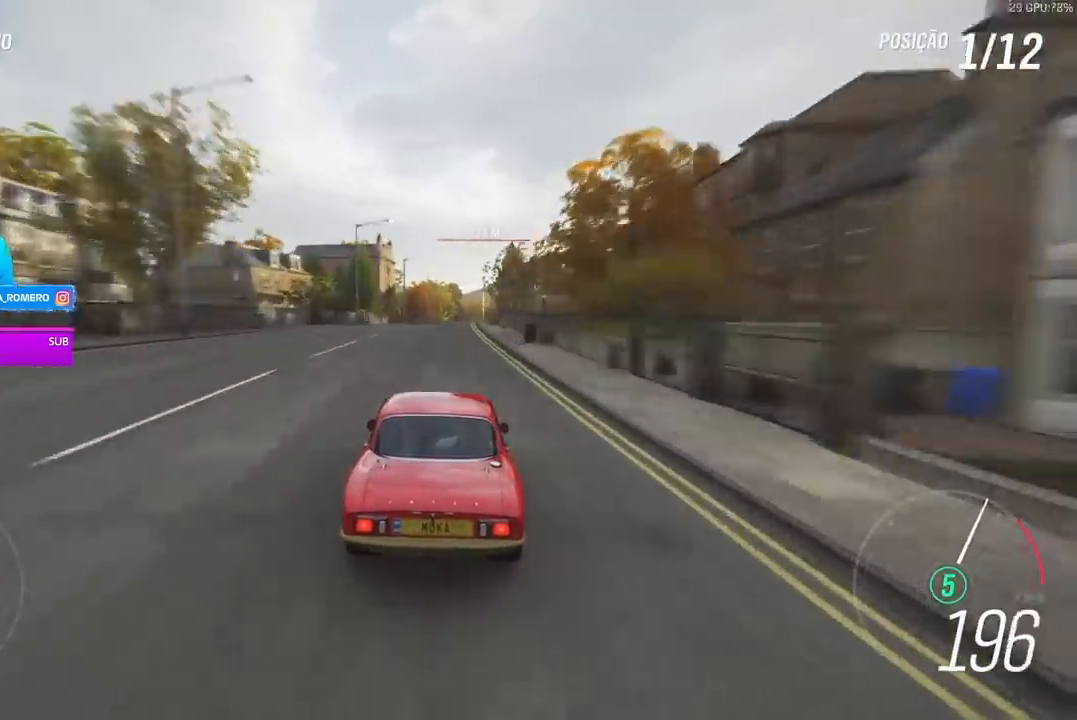
{"buttons": ["R2"], "left_stick": "center", "right_stick": "center", "events": []}
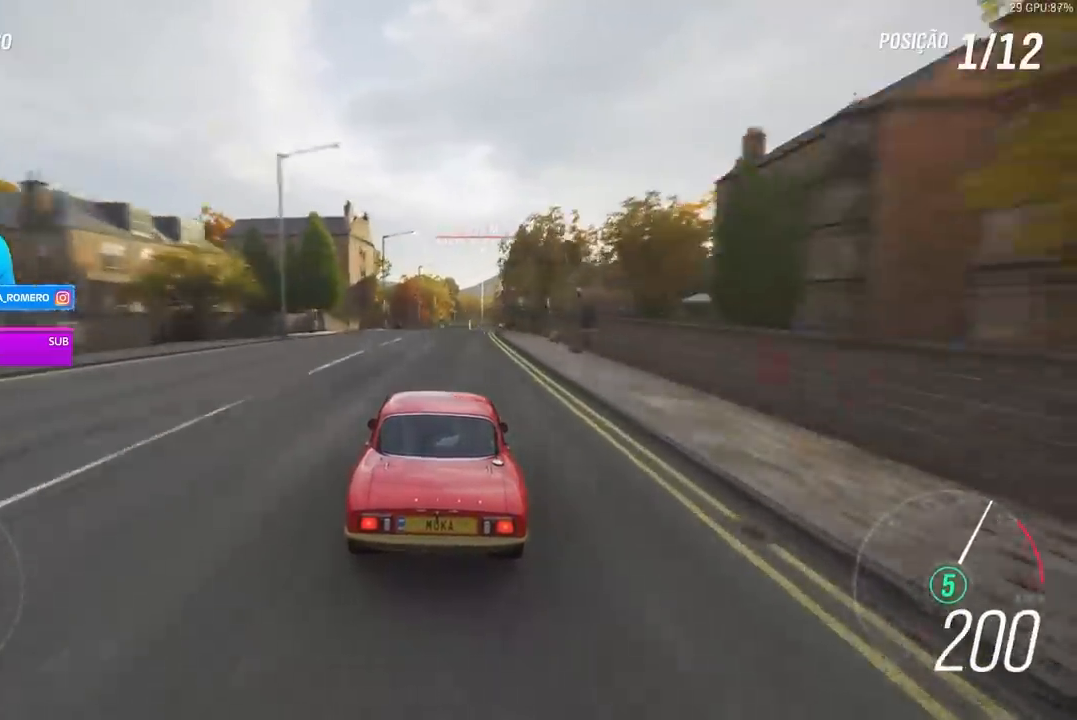
{"buttons": ["R2"], "left_stick": "center", "right_stick": "center", "events": [[100, "left_stick", "right"], [200, "left_stick", "center"]]}
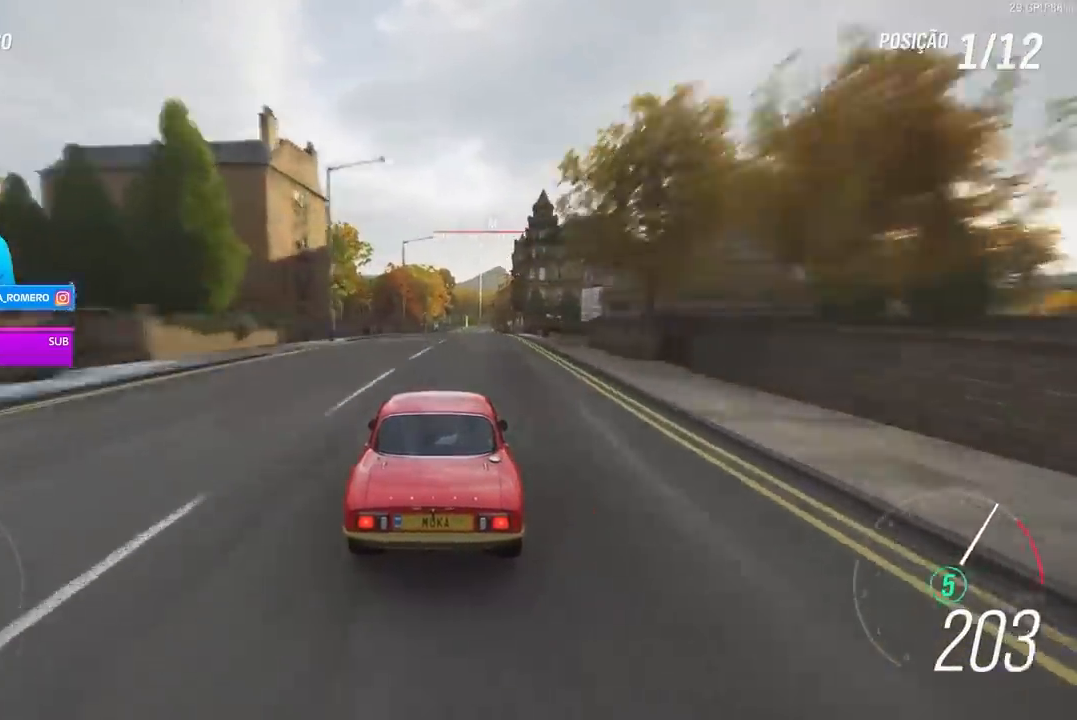
{"buttons": ["R2"], "left_stick": "center", "right_stick": "center", "events": [[233, "left_stick", "right"], [500, "left_stick", "center"]]}
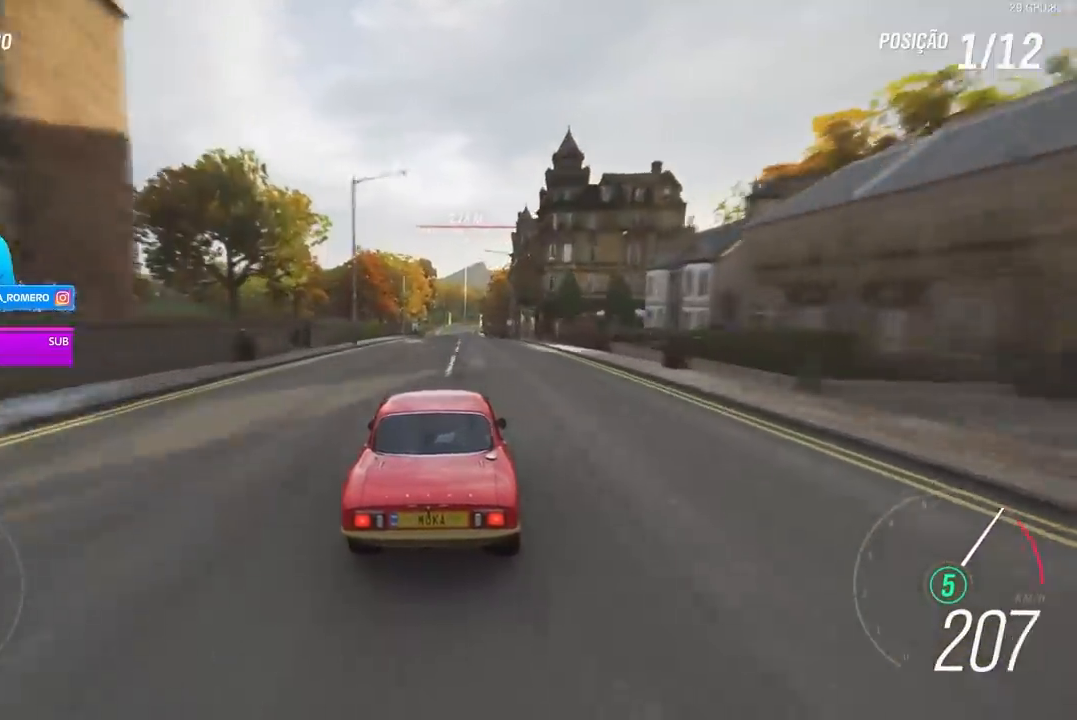
{"buttons": ["R2"], "left_stick": "center", "right_stick": "center", "events": []}
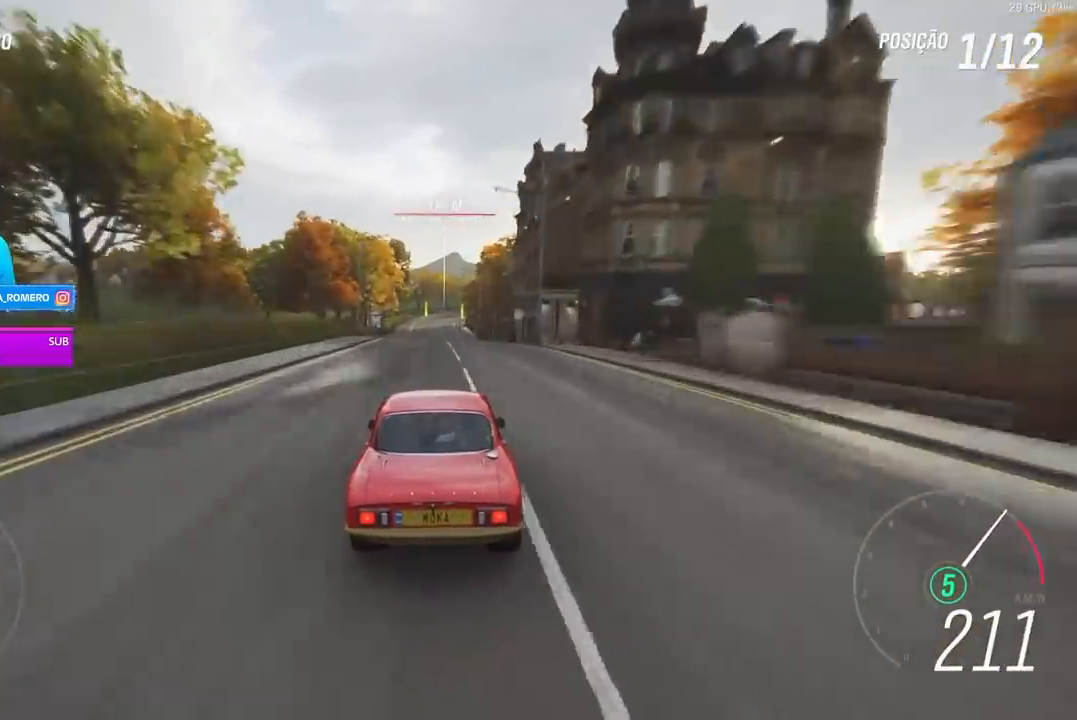
{"buttons": ["R2"], "left_stick": "center", "right_stick": "center", "events": []}
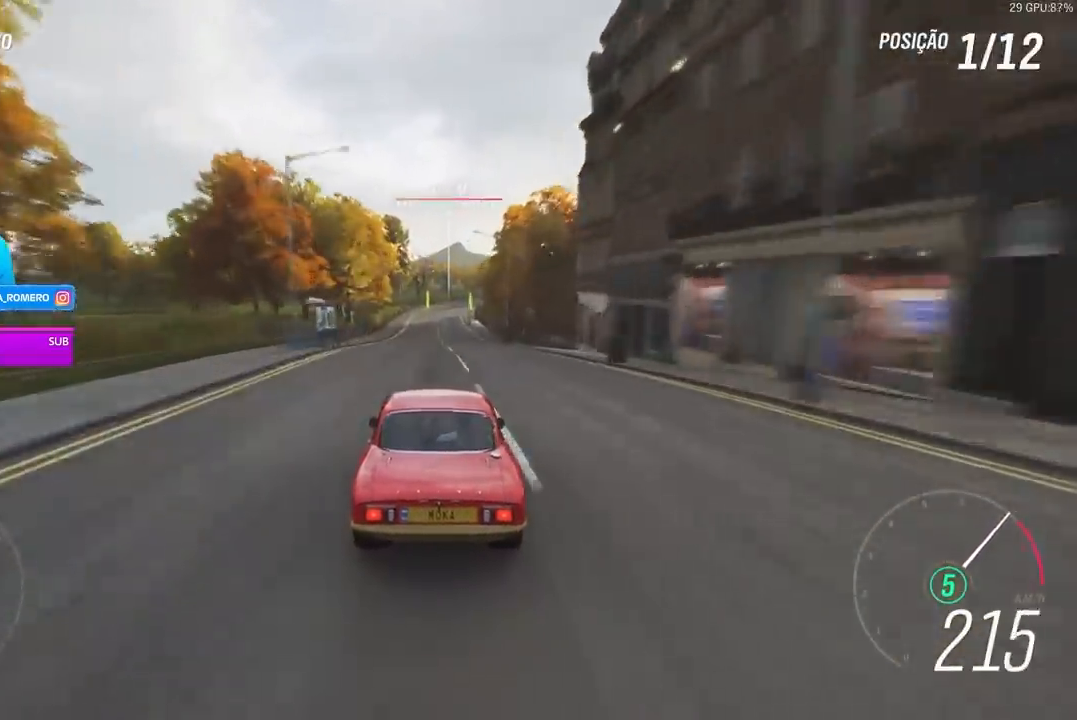
{"buttons": ["R2"], "left_stick": "center", "right_stick": "center", "events": []}
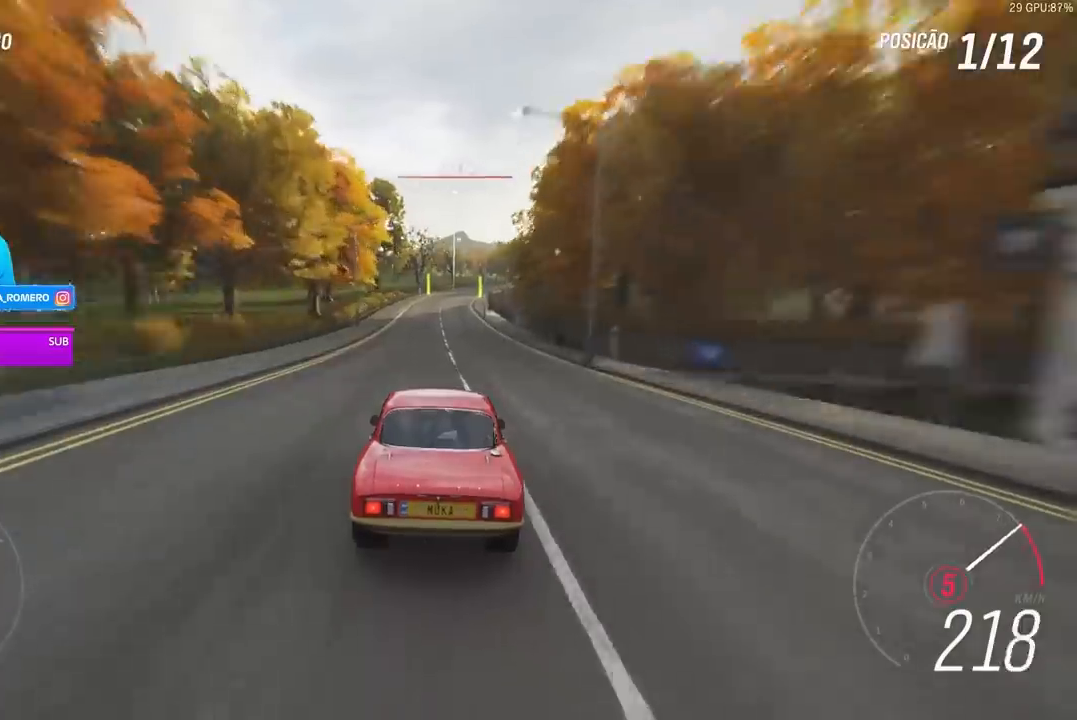
{"buttons": ["R2"], "left_stick": "center", "right_stick": "center", "events": []}
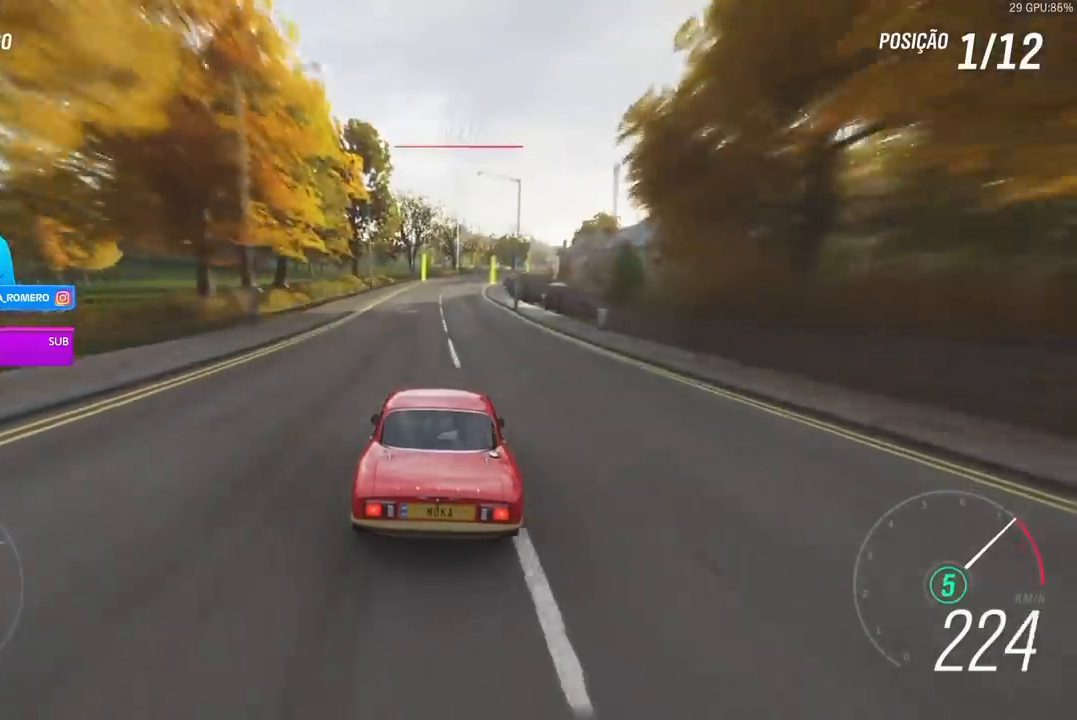
{"buttons": ["R2"], "left_stick": "center", "right_stick": "center", "events": [[133, "left_stick", "right"], [367, "left_stick", "center"]]}